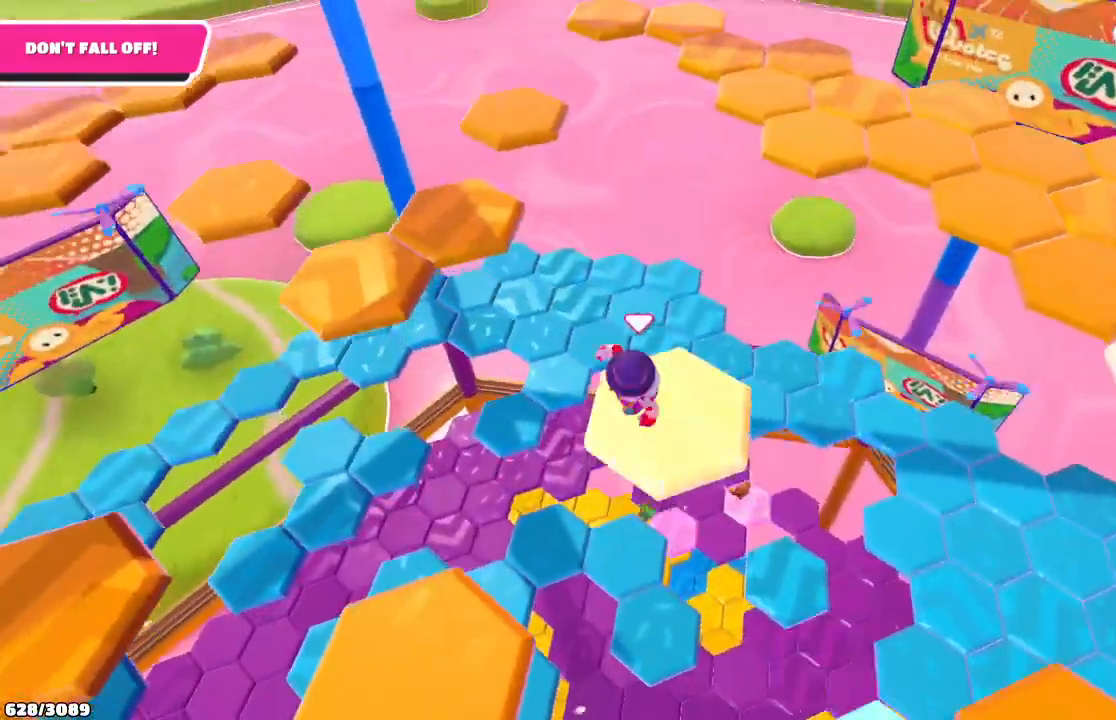
Gameplay with a controller (Xbox layout); each line is a JSON object with the inputs held at the frame after it. "events" lists button and stick changes between this image and that frame as [ms after this image, input, new state], when the widget could be followed in between. Not read: L3 R3.
{"buttons": ["X"], "left_stick": "up-left", "right_stick": "center", "events": [[100, "A", "down"], [333, "A", "up"], [467, "X", "down"]]}
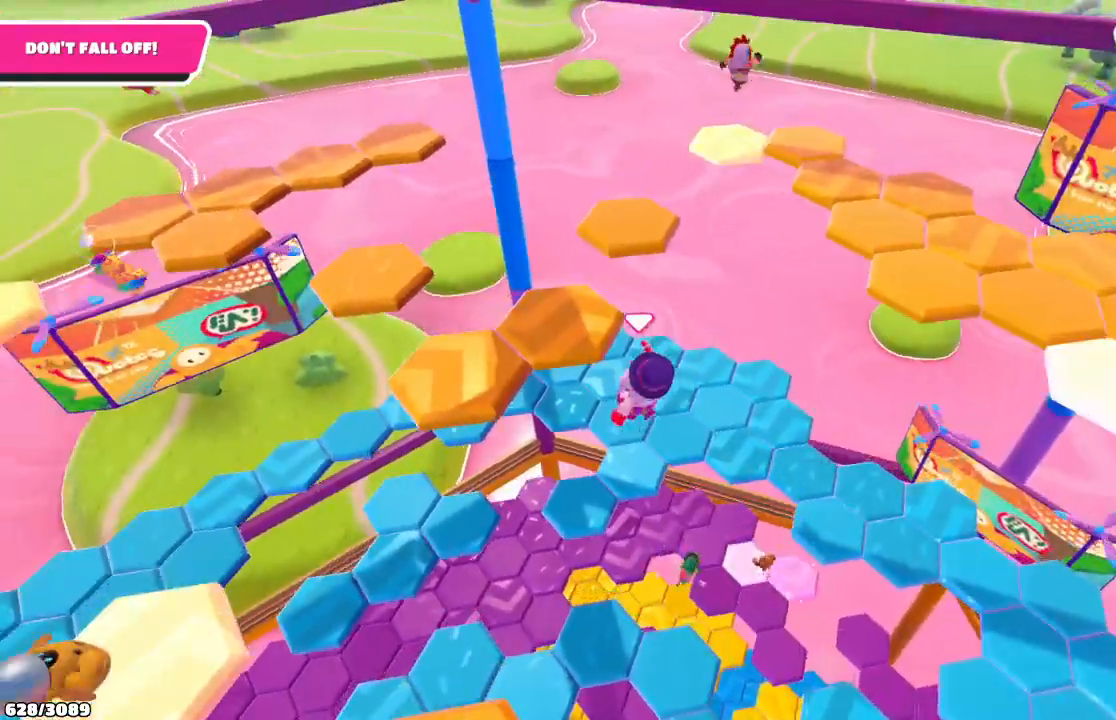
{"buttons": [], "left_stick": "up", "right_stick": "center", "events": [[100, "X", "up"], [500, "left_stick", "up"]]}
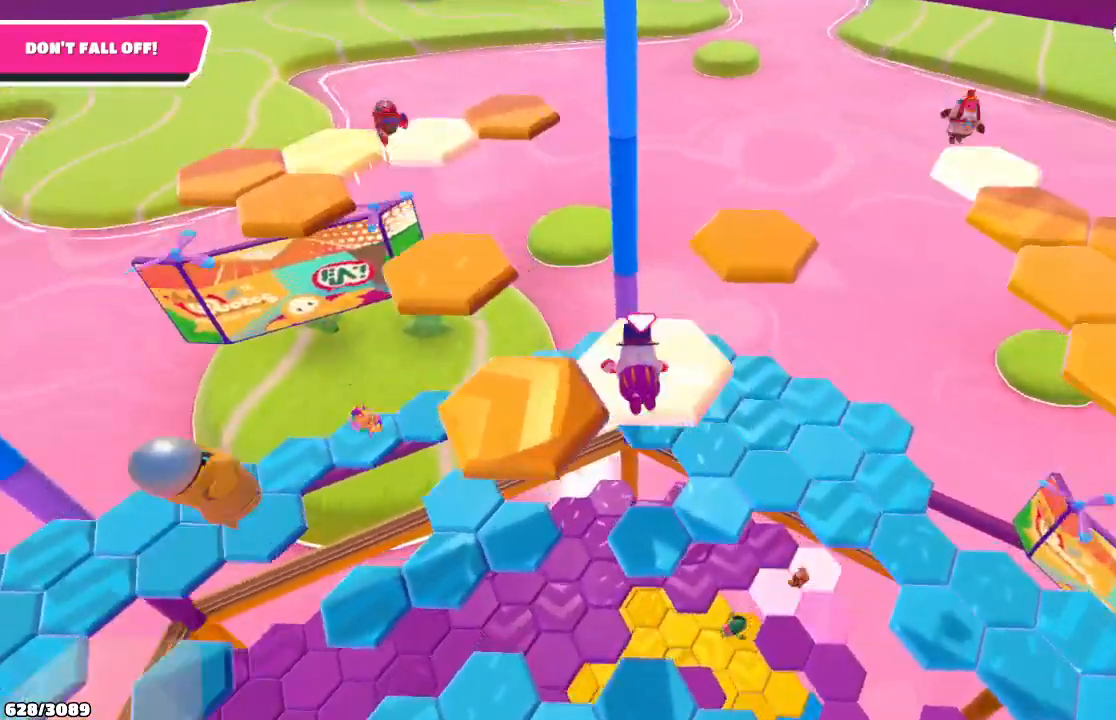
{"buttons": [], "left_stick": "up-right", "right_stick": "center", "events": [[133, "left_stick", "up-right"]]}
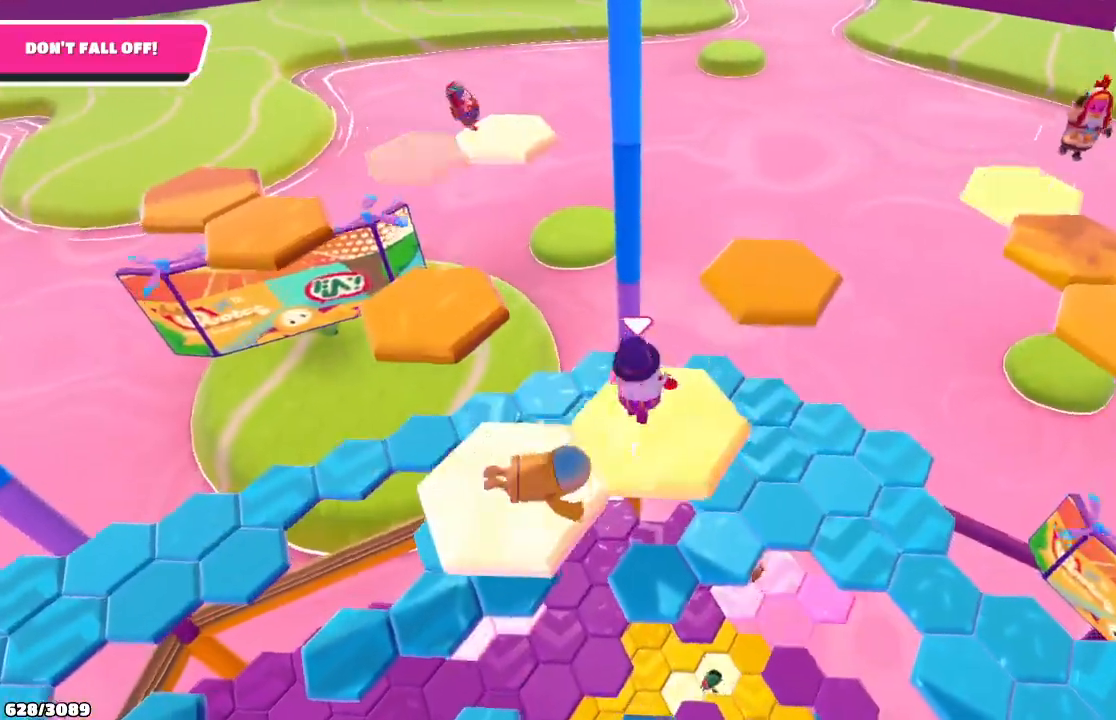
{"buttons": [], "left_stick": "up-right", "right_stick": "left", "events": [[100, "A", "down"], [200, "A", "up"], [400, "right_stick", "left"]]}
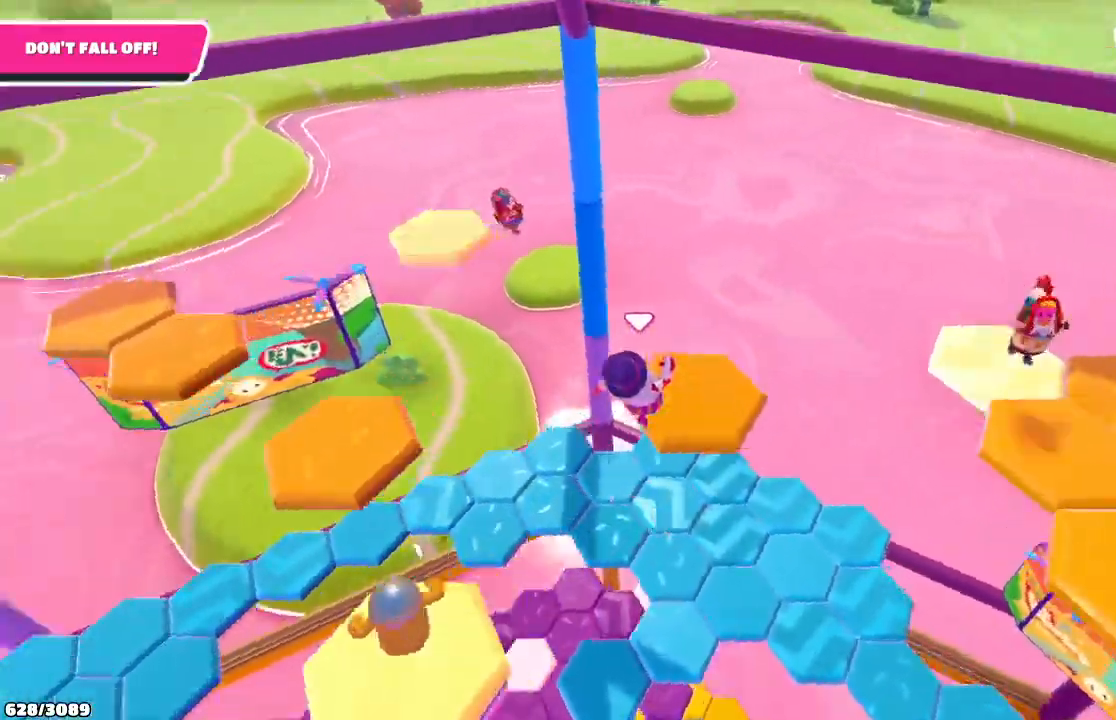
{"buttons": [], "left_stick": "up-left", "right_stick": "center", "events": [[200, "left_stick", "up-left"], [367, "right_stick", "center"]]}
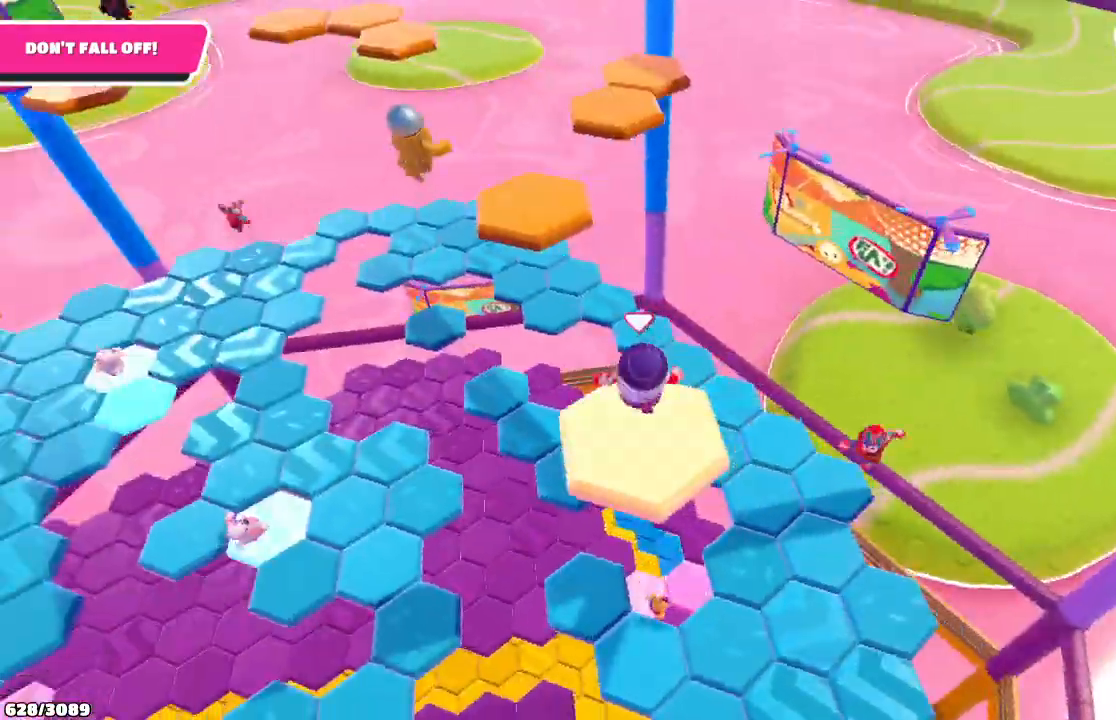
{"buttons": [], "left_stick": "up", "right_stick": "center", "events": [[133, "A", "down"], [233, "left_stick", "up"], [267, "A", "up"]]}
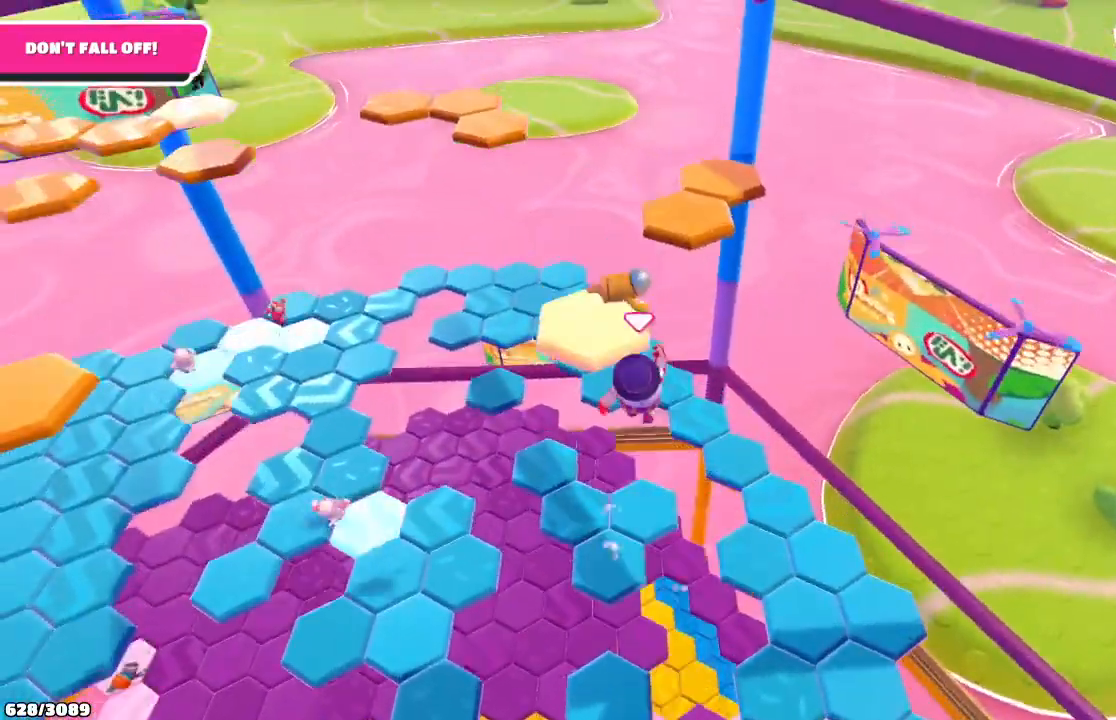
{"buttons": ["X"], "left_stick": "right", "right_stick": "center", "events": [[33, "left_stick", "right"], [500, "X", "down"]]}
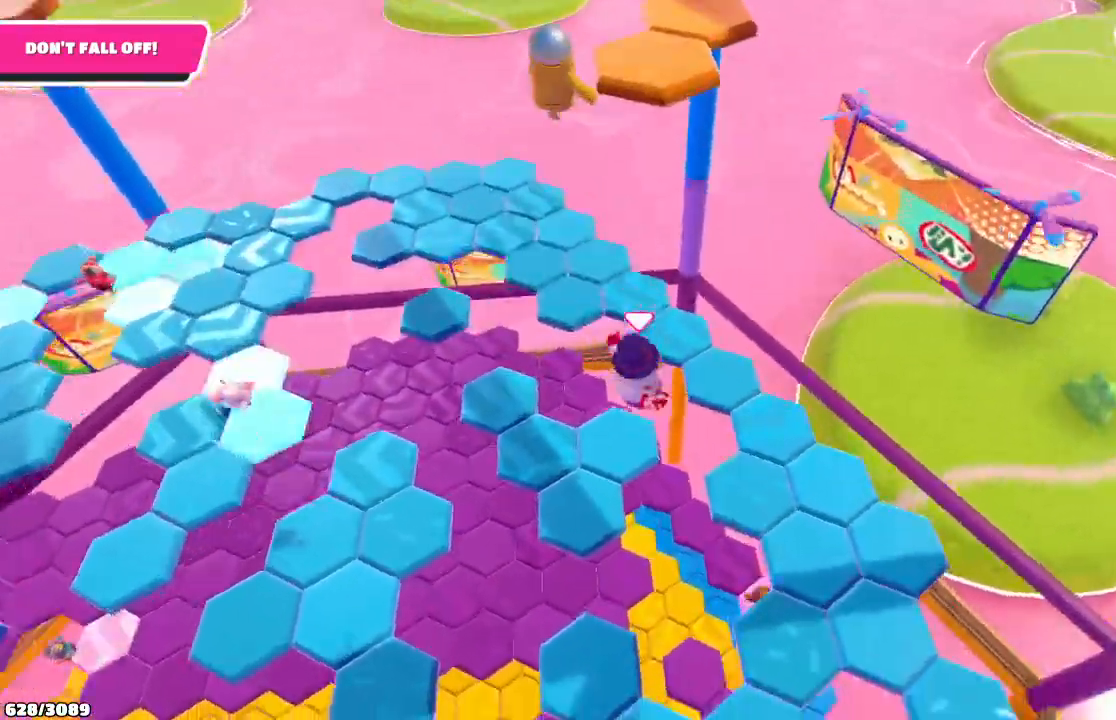
{"buttons": [], "left_stick": "up-right", "right_stick": "center", "events": [[67, "left_stick", "up-right"], [100, "X", "up"]]}
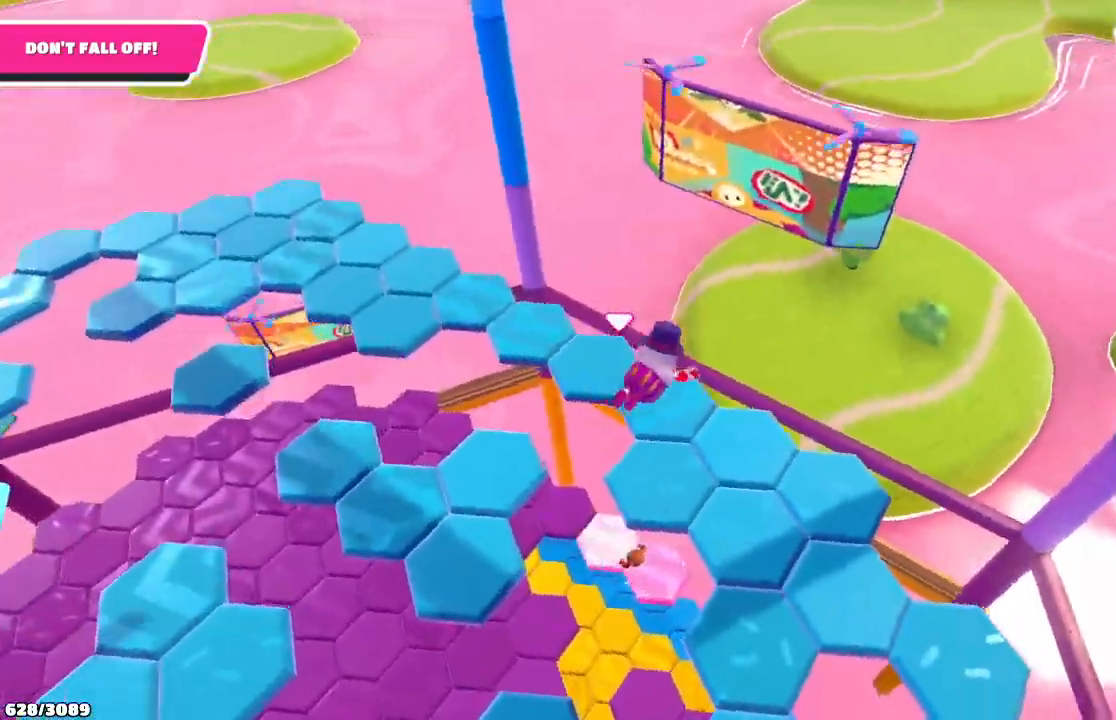
{"buttons": [], "left_stick": "up-right", "right_stick": "left", "events": [[300, "right_stick", "left"]]}
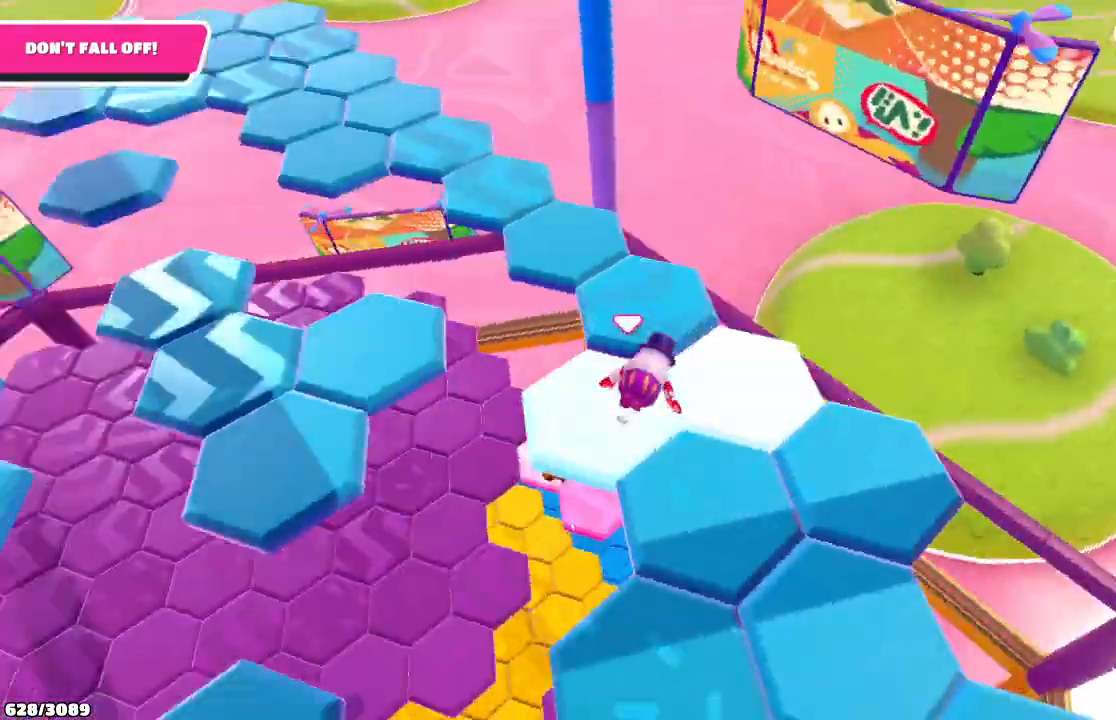
{"buttons": ["A"], "left_stick": "up", "right_stick": "center", "events": [[33, "right_stick", "center"], [67, "left_stick", "up"], [467, "A", "down"]]}
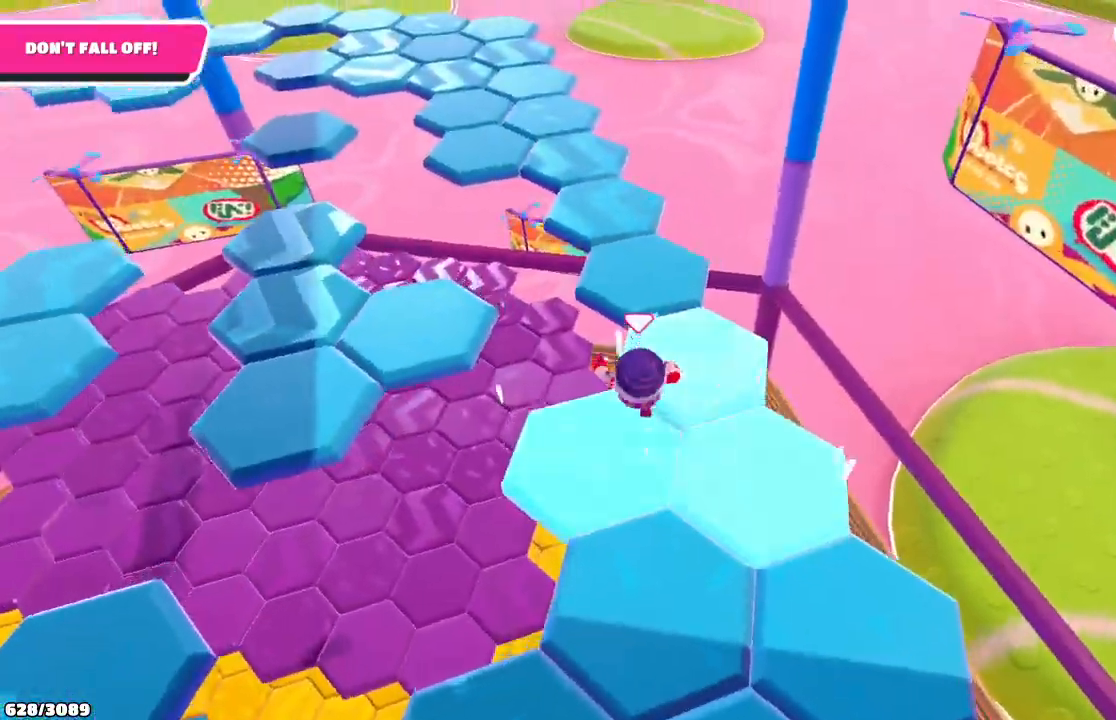
{"buttons": [], "left_stick": "up", "right_stick": "left", "events": [[133, "A", "up"], [400, "right_stick", "left"]]}
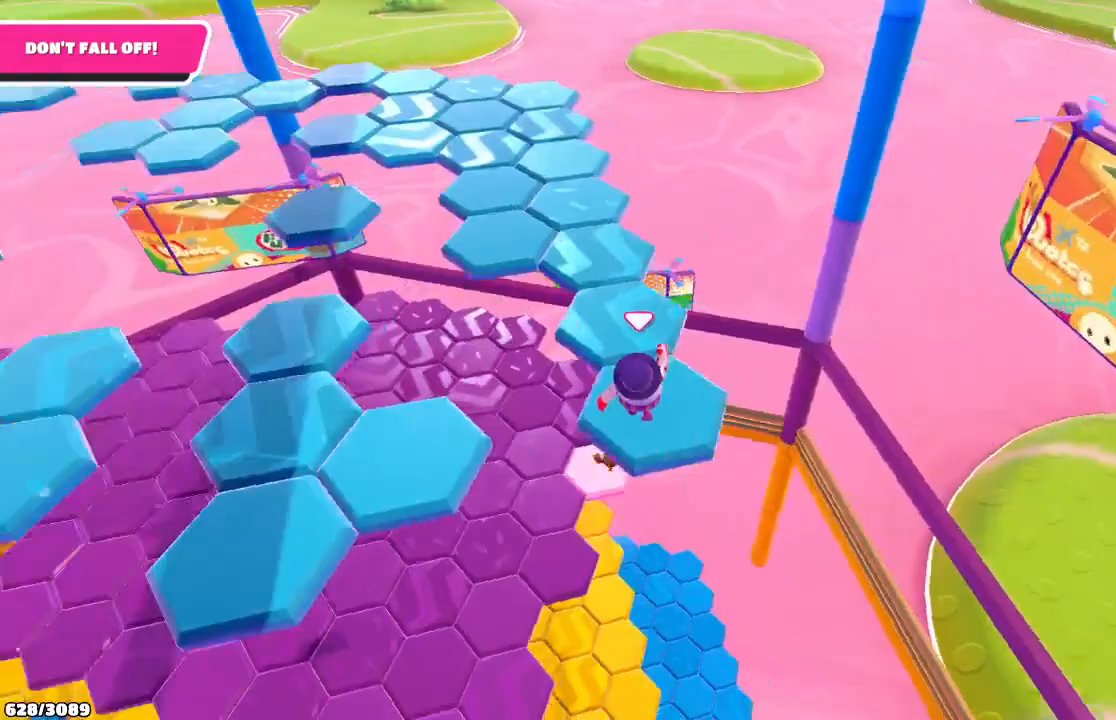
{"buttons": ["A"], "left_stick": "up", "right_stick": "center", "events": [[100, "right_stick", "center"], [467, "A", "down"]]}
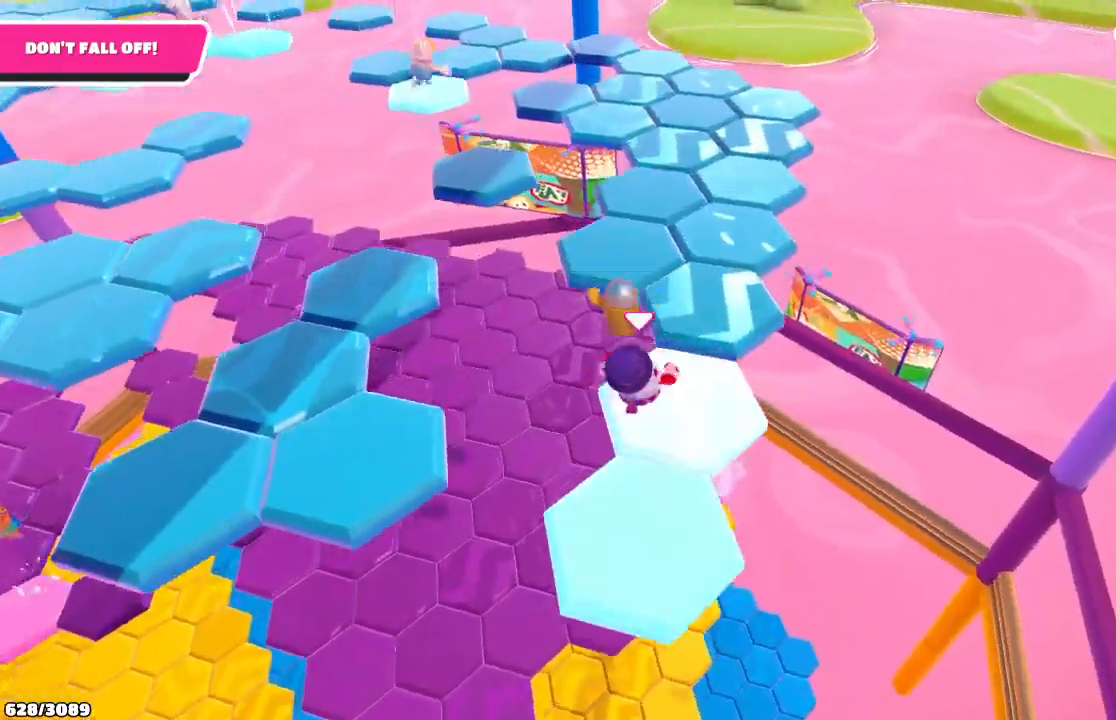
{"buttons": [], "left_stick": "up-right", "right_stick": "left", "events": [[100, "A", "up"], [267, "left_stick", "up-right"], [367, "right_stick", "left"]]}
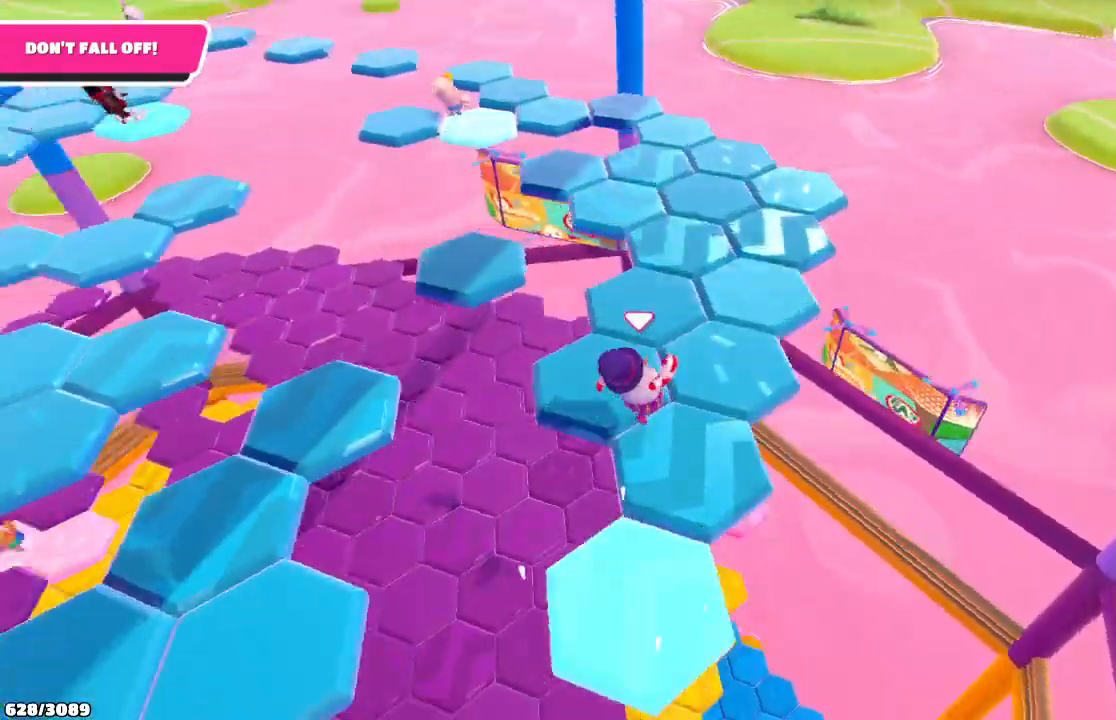
{"buttons": [], "left_stick": "left", "right_stick": "center", "events": [[67, "left_stick", "up-left"], [100, "right_stick", "center"], [233, "left_stick", "left"]]}
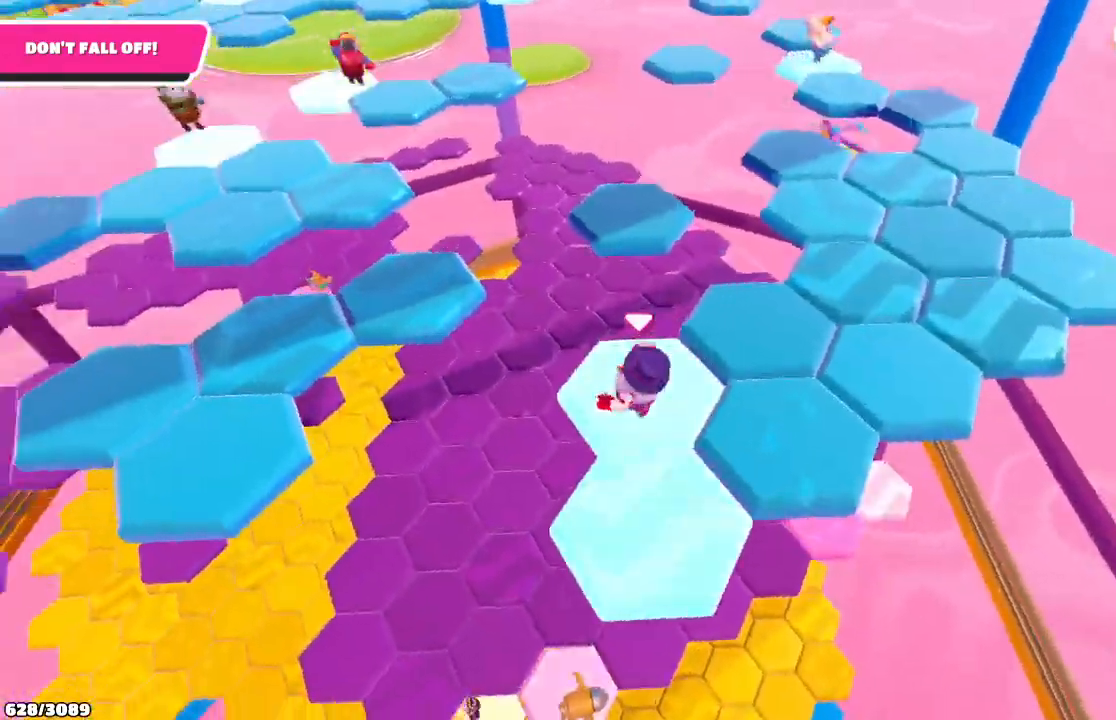
{"buttons": [], "left_stick": "up-left", "right_stick": "center", "events": [[67, "left_stick", "up-left"], [233, "A", "down"], [367, "A", "up"]]}
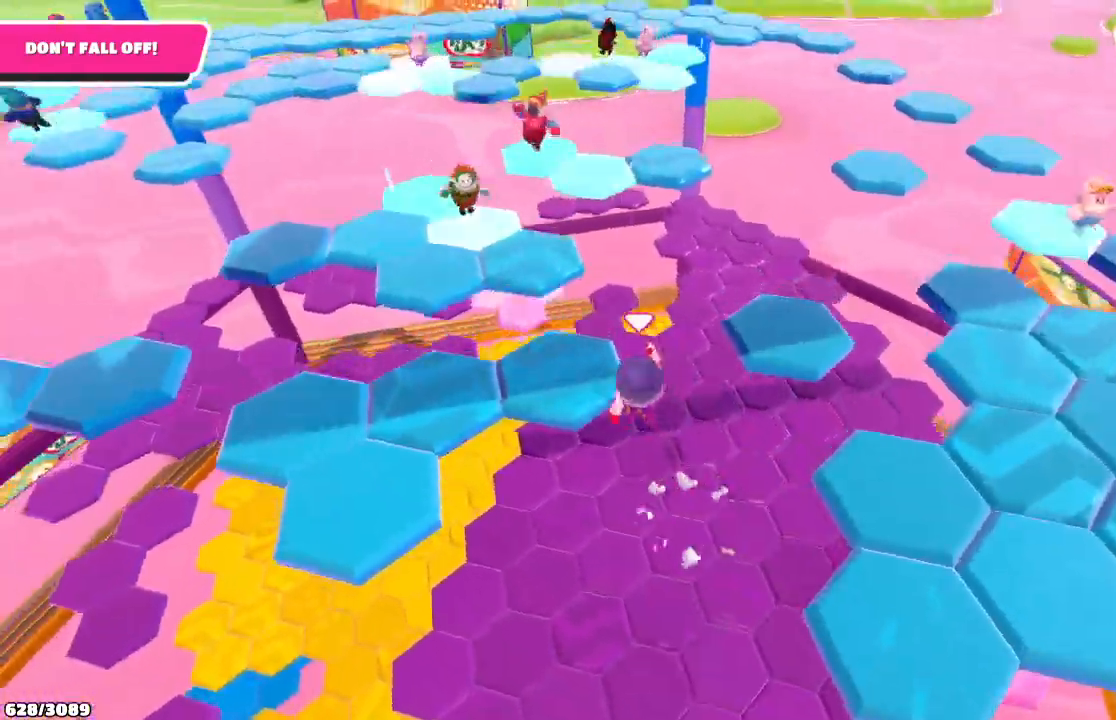
{"buttons": [], "left_stick": "up-right", "right_stick": "center", "events": [[167, "right_stick", "down-right"], [400, "left_stick", "up-right"], [433, "right_stick", "center"]]}
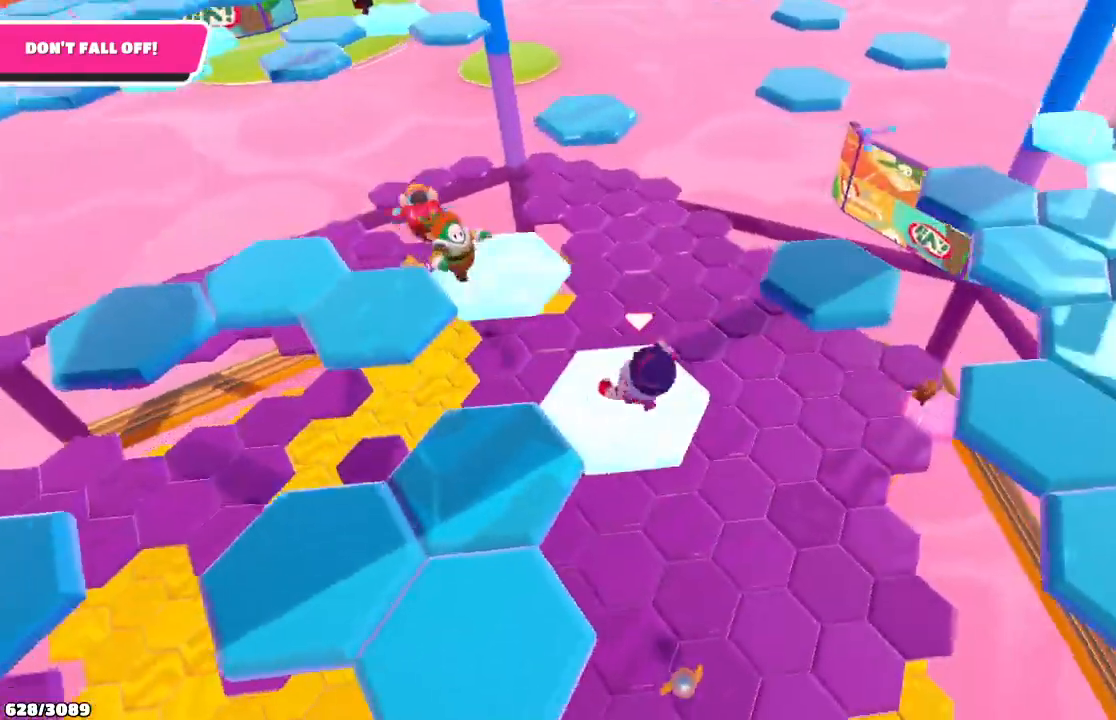
{"buttons": [], "left_stick": "up-right", "right_stick": "center", "events": [[333, "A", "down"], [433, "A", "up"]]}
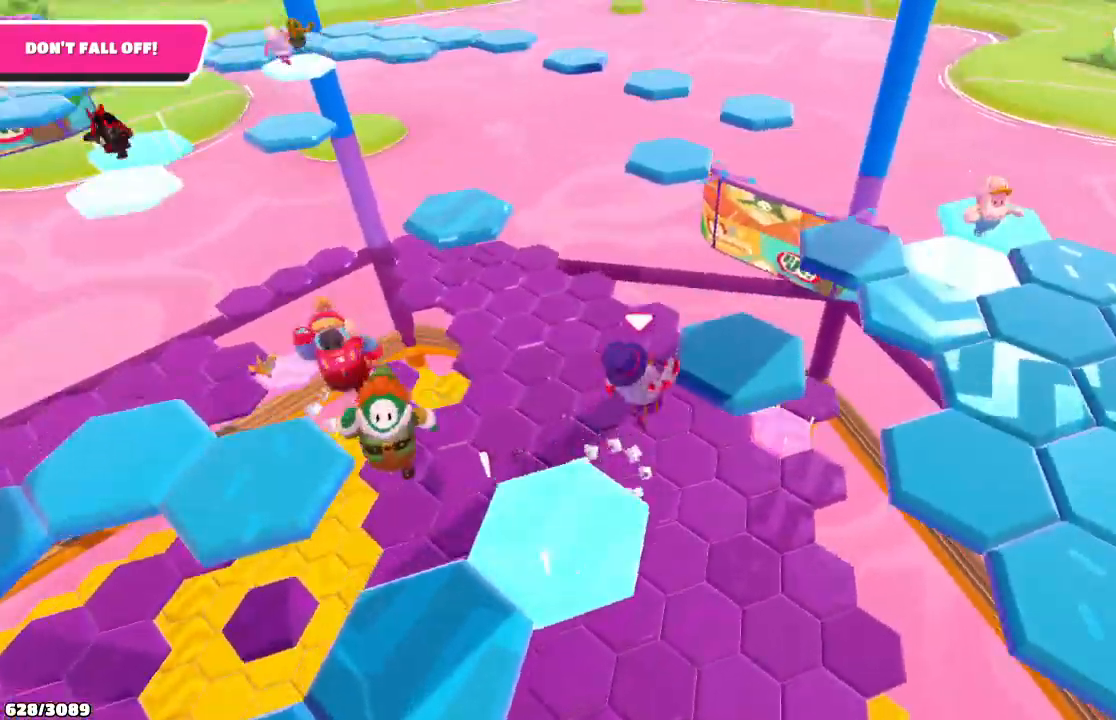
{"buttons": [], "left_stick": "up-right", "right_stick": "center", "events": []}
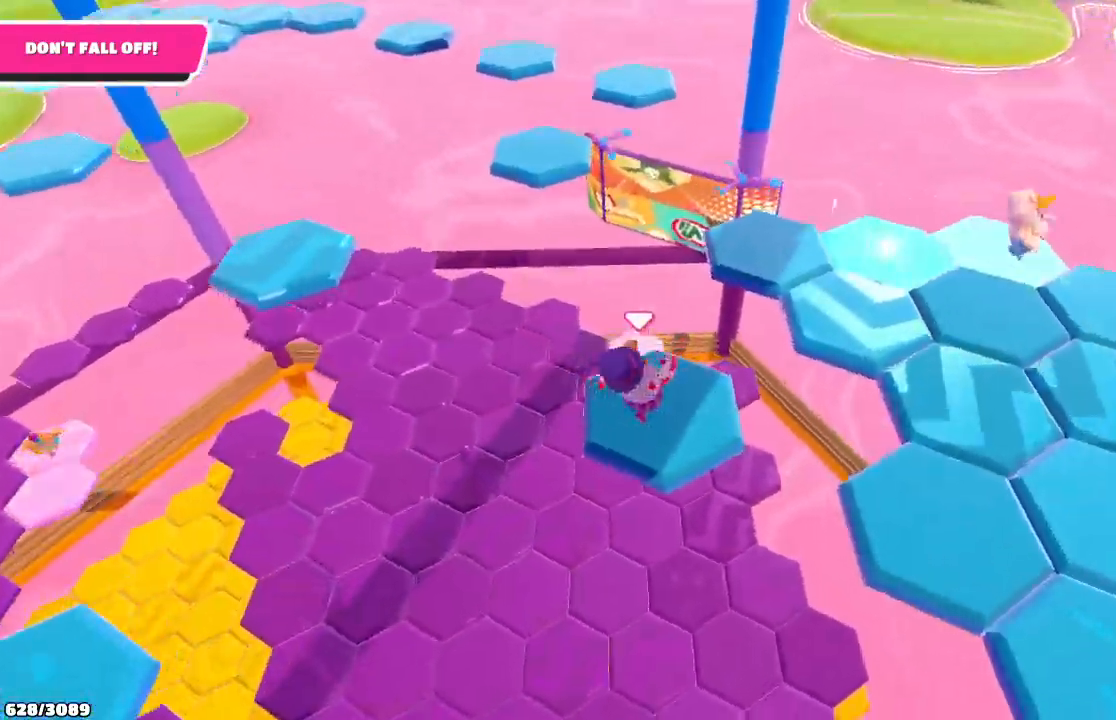
{"buttons": [], "left_stick": "up-right", "right_stick": "left", "events": [[167, "A", "down"], [300, "A", "up"], [400, "right_stick", "down-left"], [500, "right_stick", "left"]]}
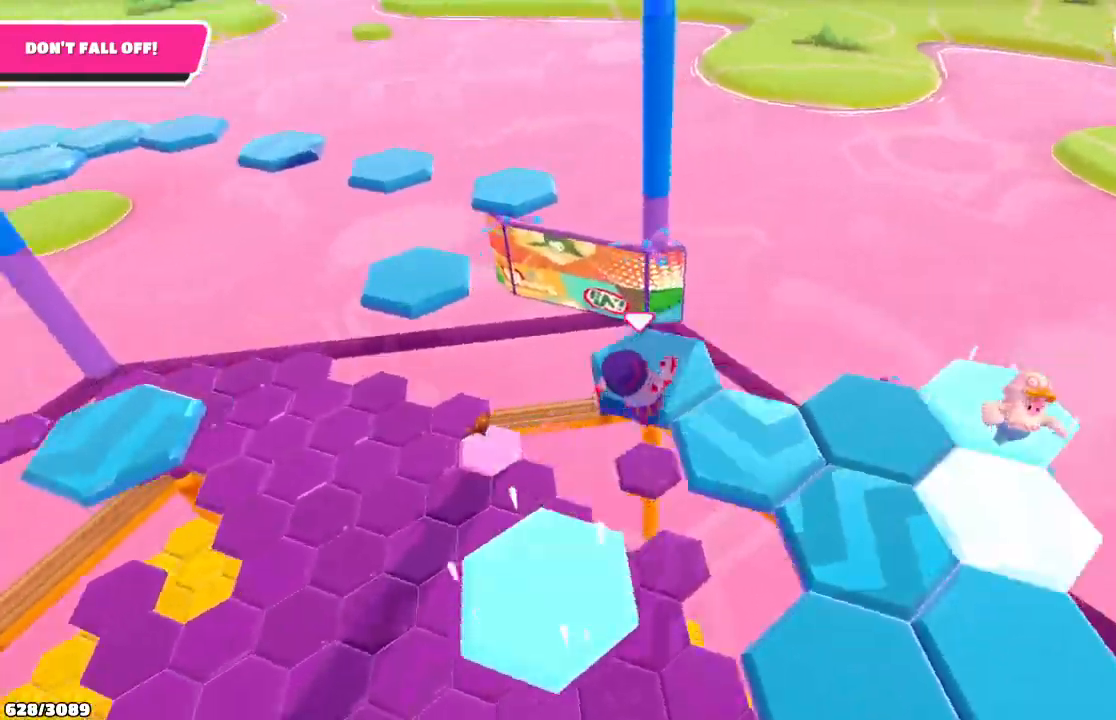
{"buttons": [], "left_stick": "up-left", "right_stick": "center", "events": [[167, "left_stick", "down-right"], [233, "left_stick", "down"], [300, "right_stick", "center"], [467, "left_stick", "up-left"]]}
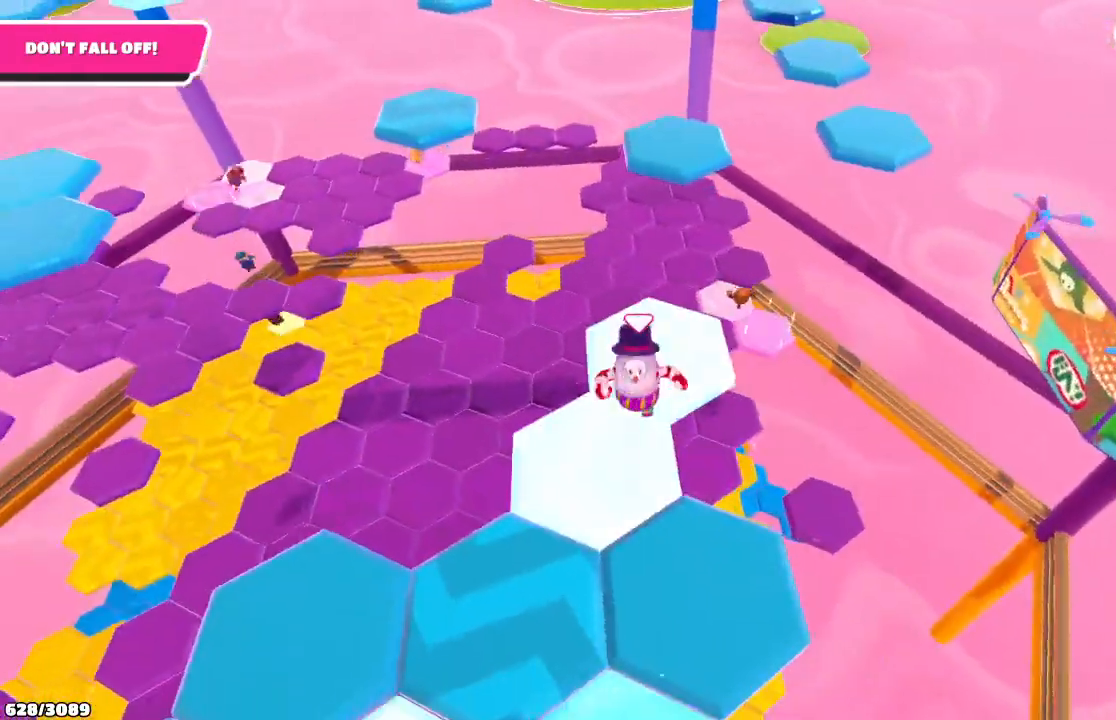
{"buttons": ["A"], "left_stick": "up", "right_stick": "center", "events": [[67, "left_stick", "up"], [467, "A", "down"]]}
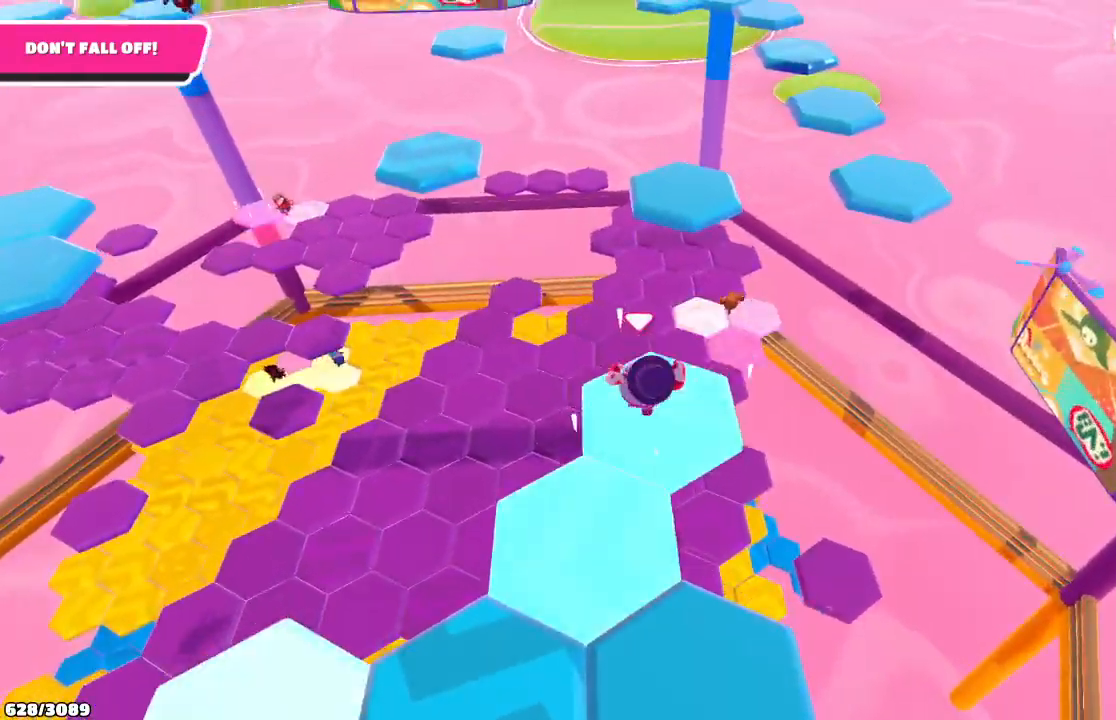
{"buttons": [], "left_stick": "up", "right_stick": "center", "events": [[167, "A", "up"], [333, "X", "down"], [433, "X", "up"]]}
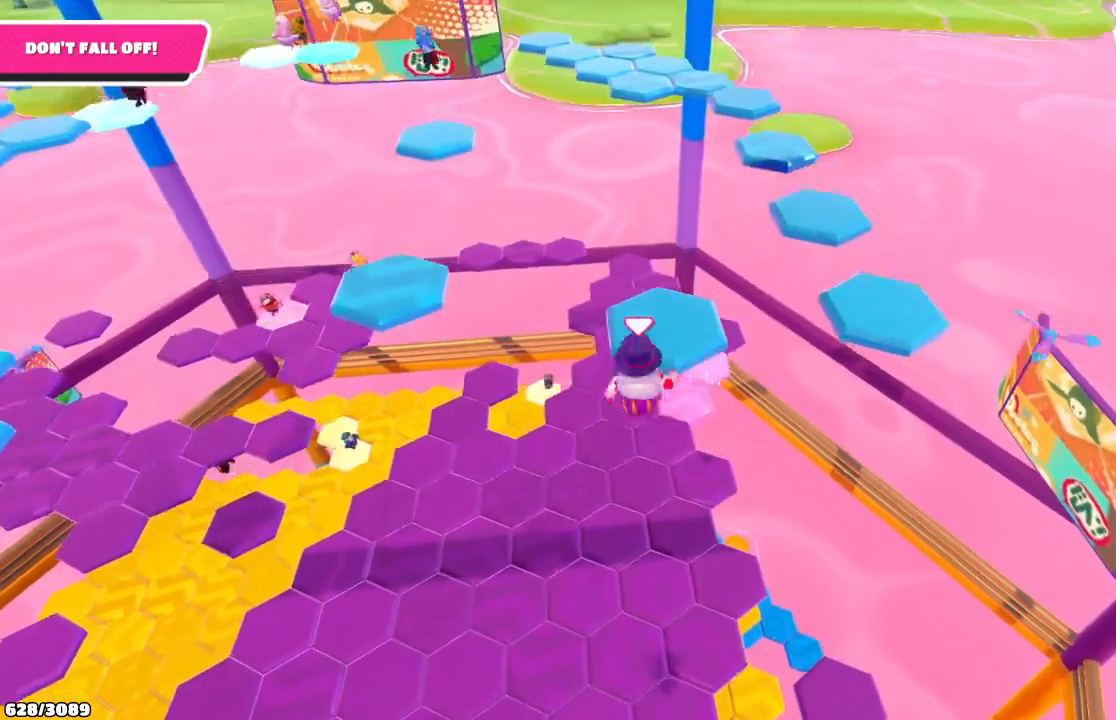
{"buttons": [], "left_stick": "up-right", "right_stick": "center", "events": [[433, "left_stick", "up-right"]]}
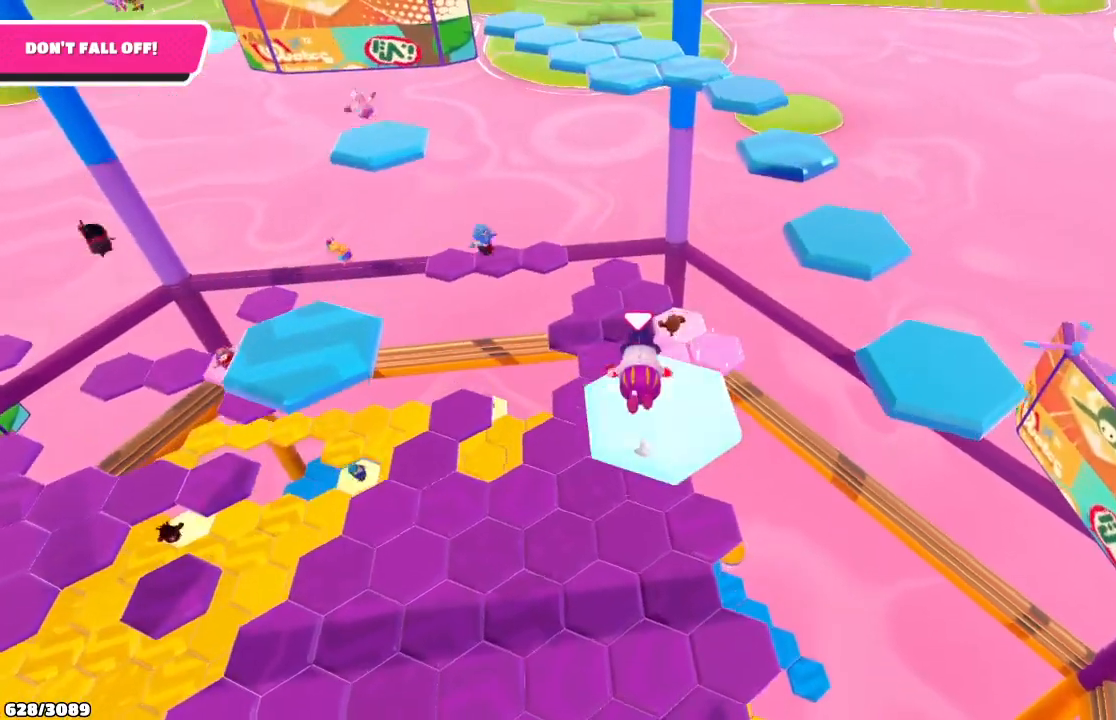
{"buttons": [], "left_stick": "up-right", "right_stick": "center", "events": [[400, "A", "down"], [500, "A", "up"]]}
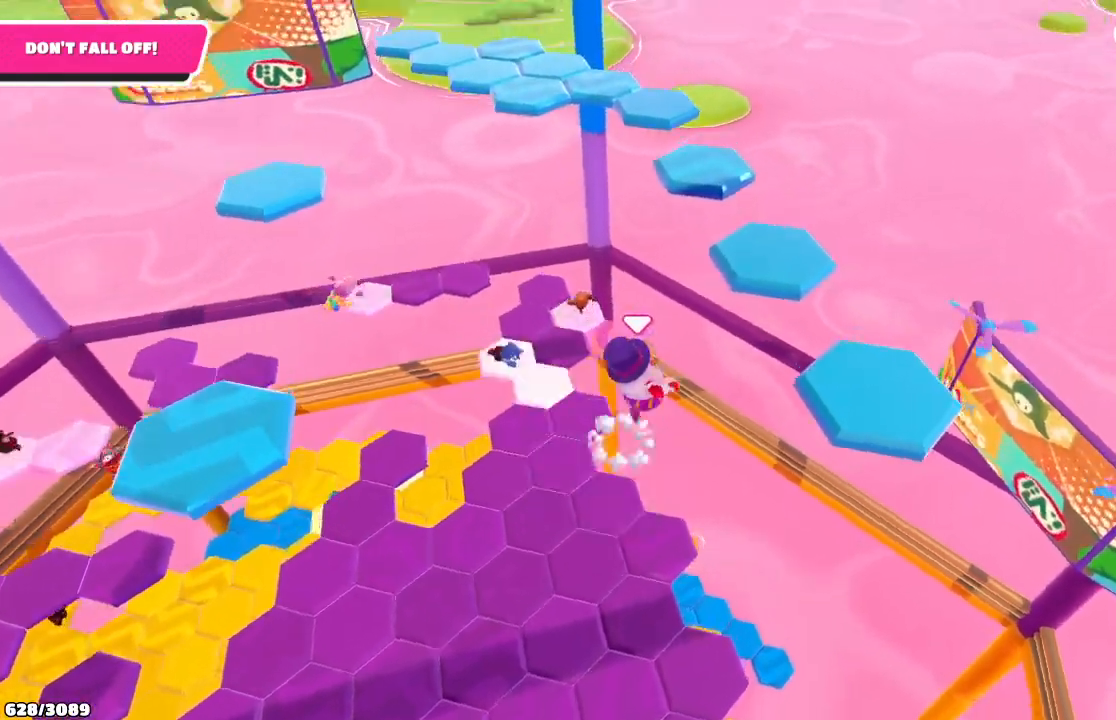
{"buttons": [], "left_stick": "up-right", "right_stick": "left", "events": [[200, "X", "down"], [267, "X", "up"], [433, "right_stick", "left"]]}
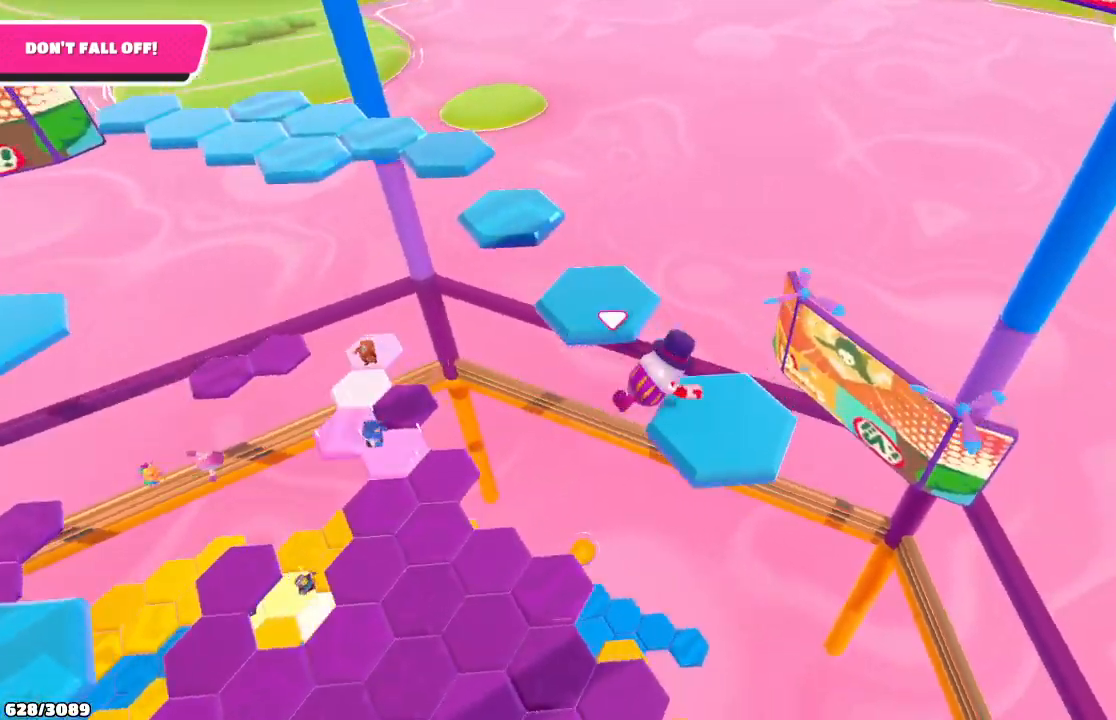
{"buttons": [], "left_stick": "up-left", "right_stick": "center", "events": [[133, "left_stick", "up-left"], [133, "right_stick", "center"]]}